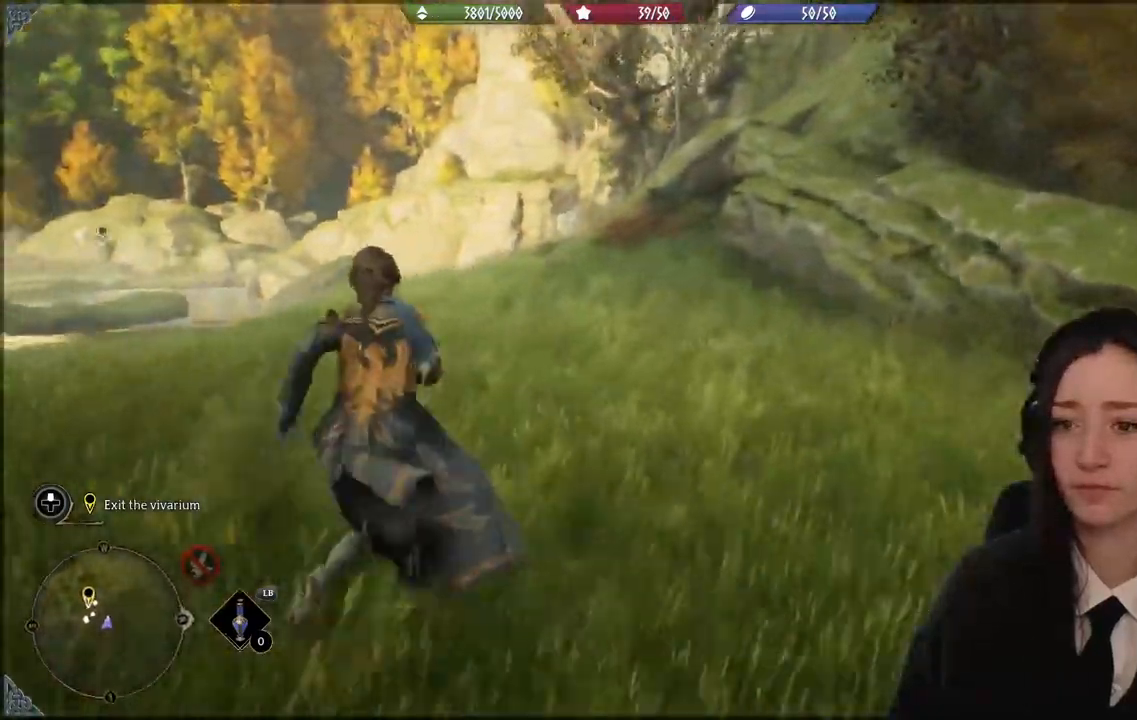
Gameplay with a controller (Xbox layout); each line is a JSON object with the inputs held at the frame after it. "events" lists button and stick changes between this image and that frame as [ms after this image, input, new state], when the widget could be followed in between.
{"buttons": [], "left_stick": "up-left", "right_stick": "center", "events": [[300, "right_stick", "center"]]}
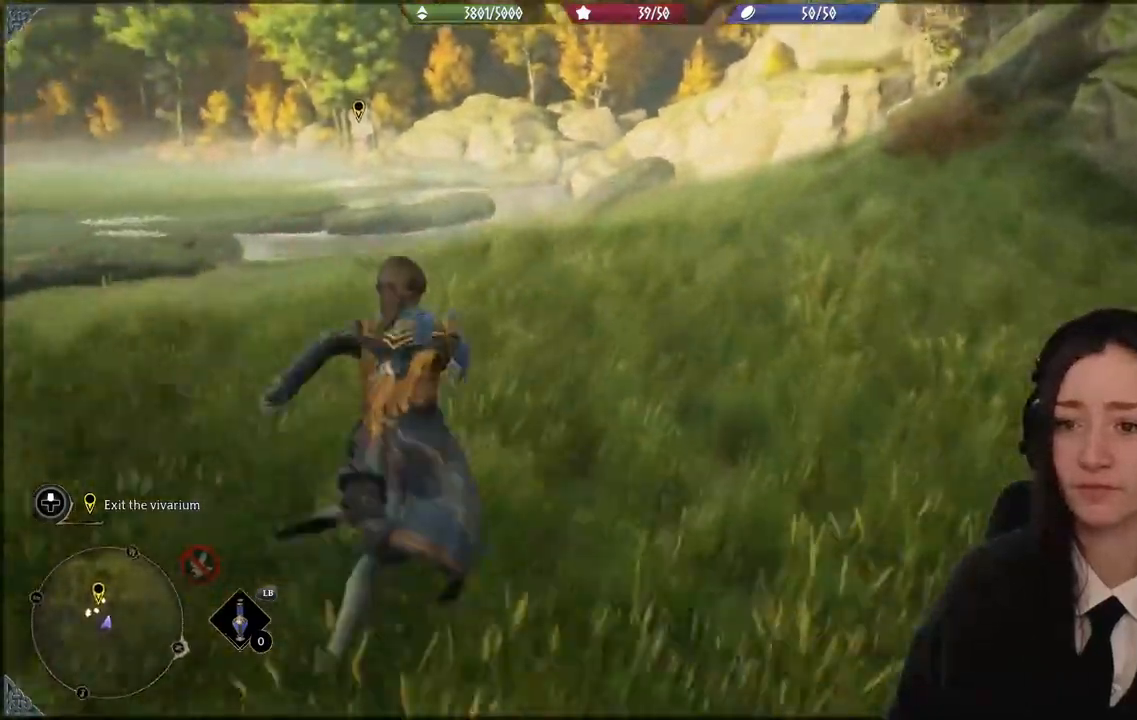
{"buttons": [], "left_stick": "up-left", "right_stick": "left"}
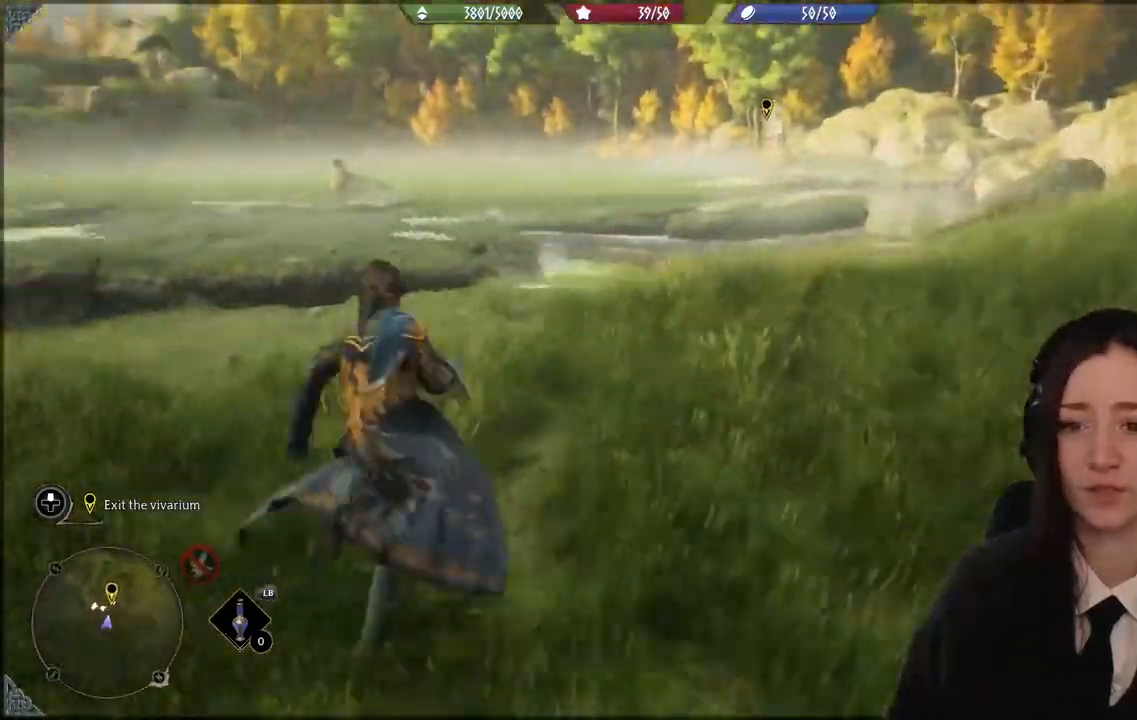
{"buttons": [], "left_stick": "up-left", "right_stick": "center", "events": [[67, "right_stick", "center"]]}
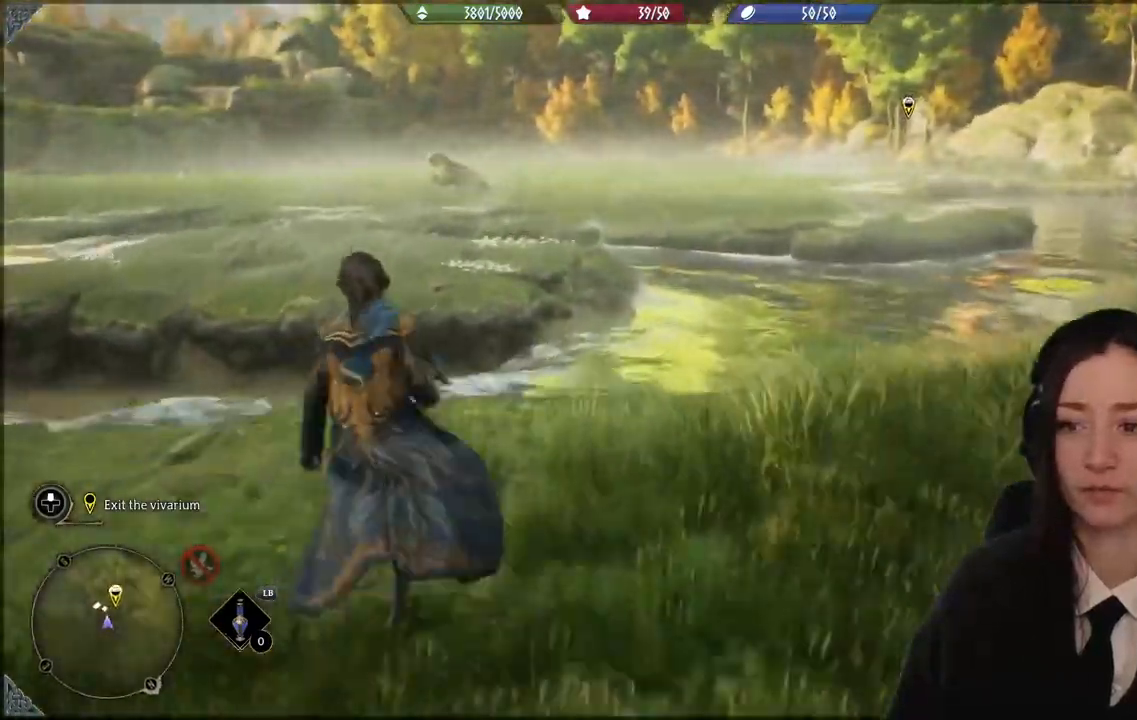
{"buttons": ["A"], "left_stick": "up-left", "right_stick": "center", "events": [[33, "L3", "down"], [167, "L3", "up"], [467, "A", "down"]]}
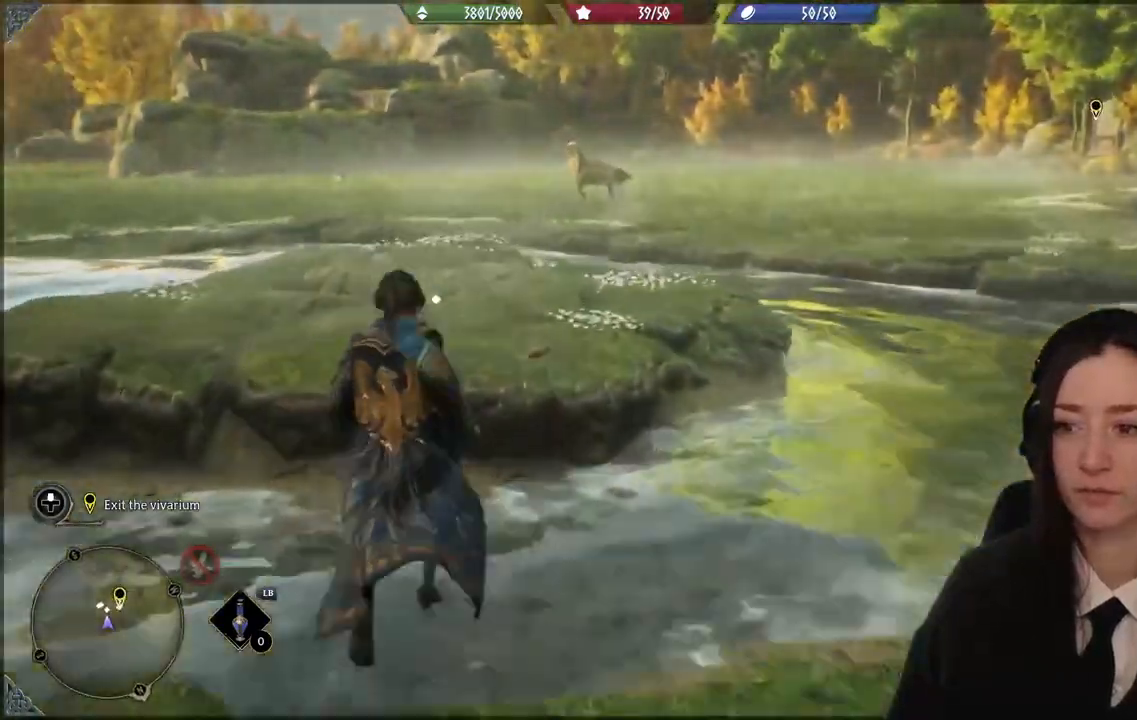
{"buttons": [], "left_stick": "up-left", "right_stick": "center", "events": [[134, "A", "up"]]}
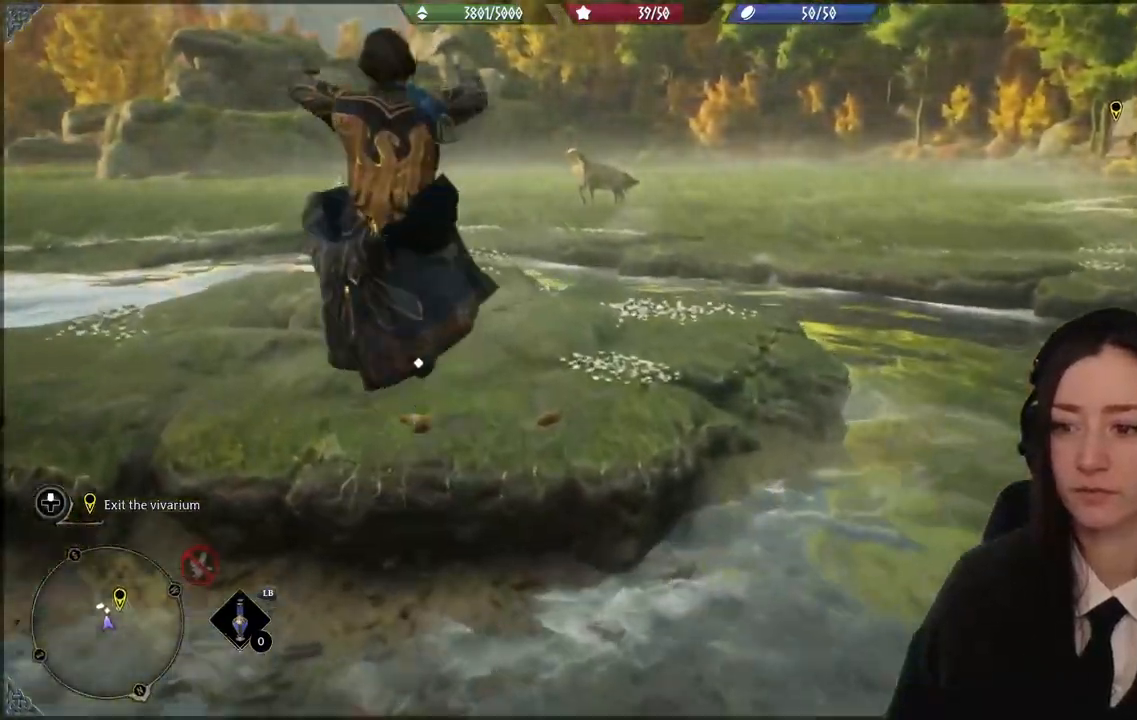
{"buttons": [], "left_stick": "up", "right_stick": "center", "events": [[33, "right_stick", "left"], [333, "left_stick", "up"], [367, "right_stick", "center"]]}
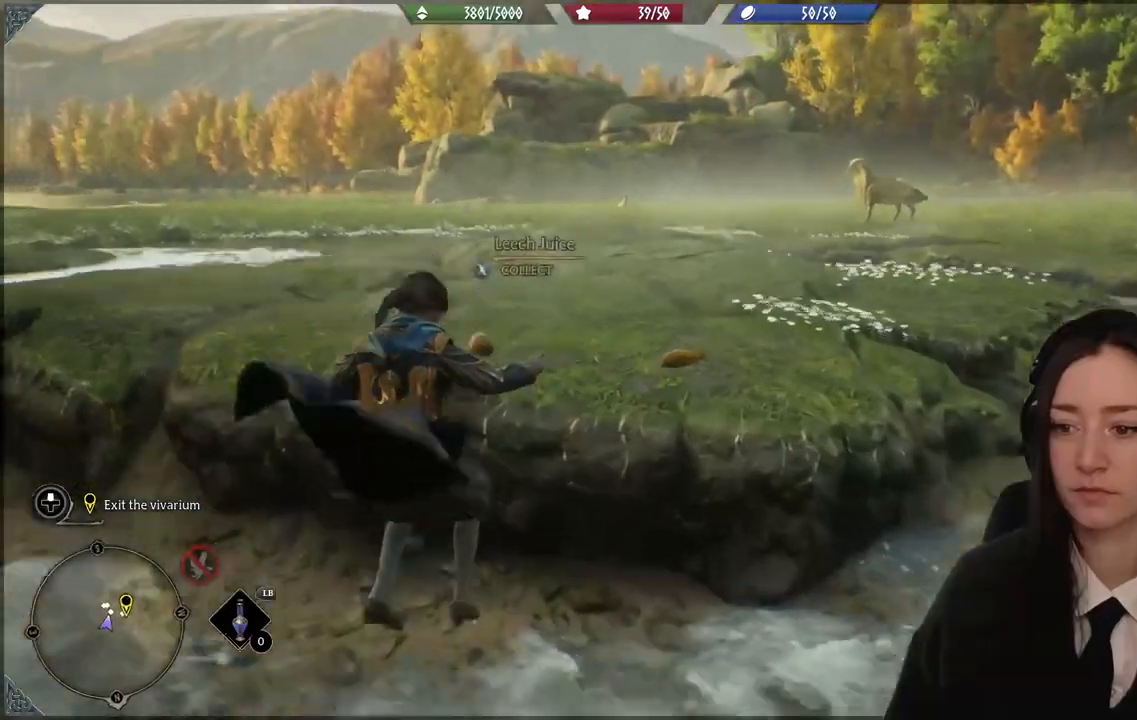
{"buttons": ["X"], "left_stick": "center", "right_stick": "center", "events": [[100, "X", "down"], [234, "X", "up"], [301, "X", "down"], [334, "left_stick", "center"], [434, "X", "up"], [501, "X", "down"]]}
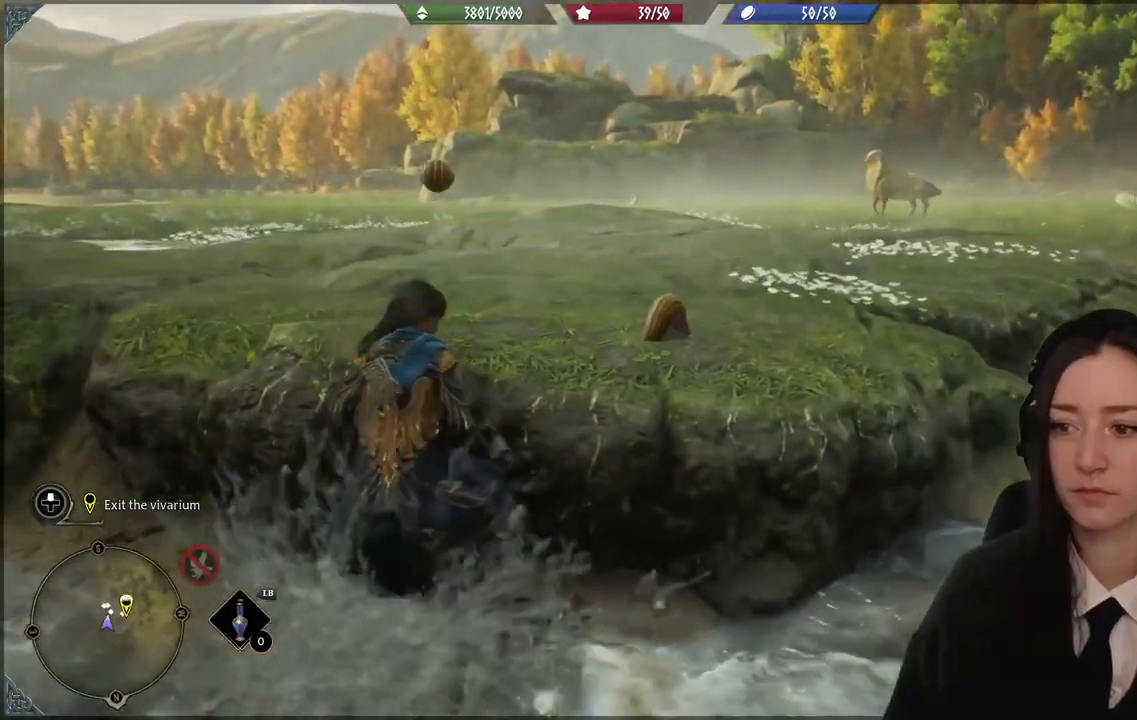
{"buttons": ["A"], "left_stick": "up", "right_stick": "center", "events": [[66, "left_stick", "right"], [133, "X", "up"], [200, "X", "down"], [300, "X", "up"], [400, "left_stick", "up"], [467, "A", "down"]]}
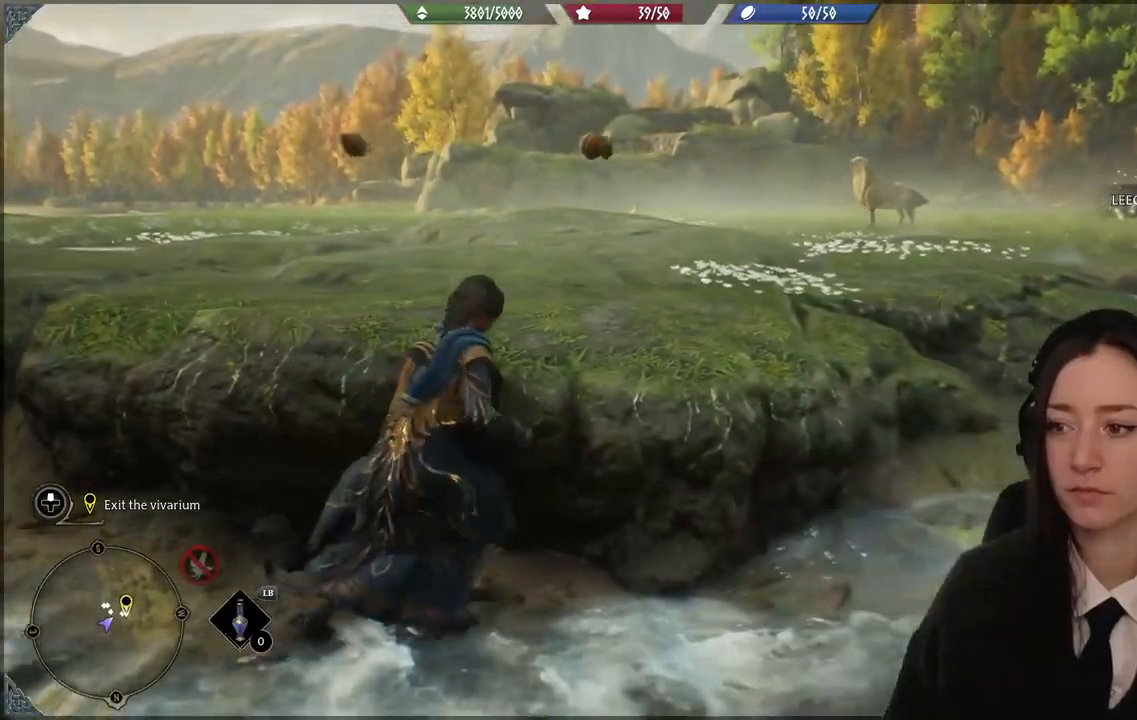
{"buttons": ["A"], "left_stick": "right", "right_stick": "center", "events": [[100, "left_stick", "right"]]}
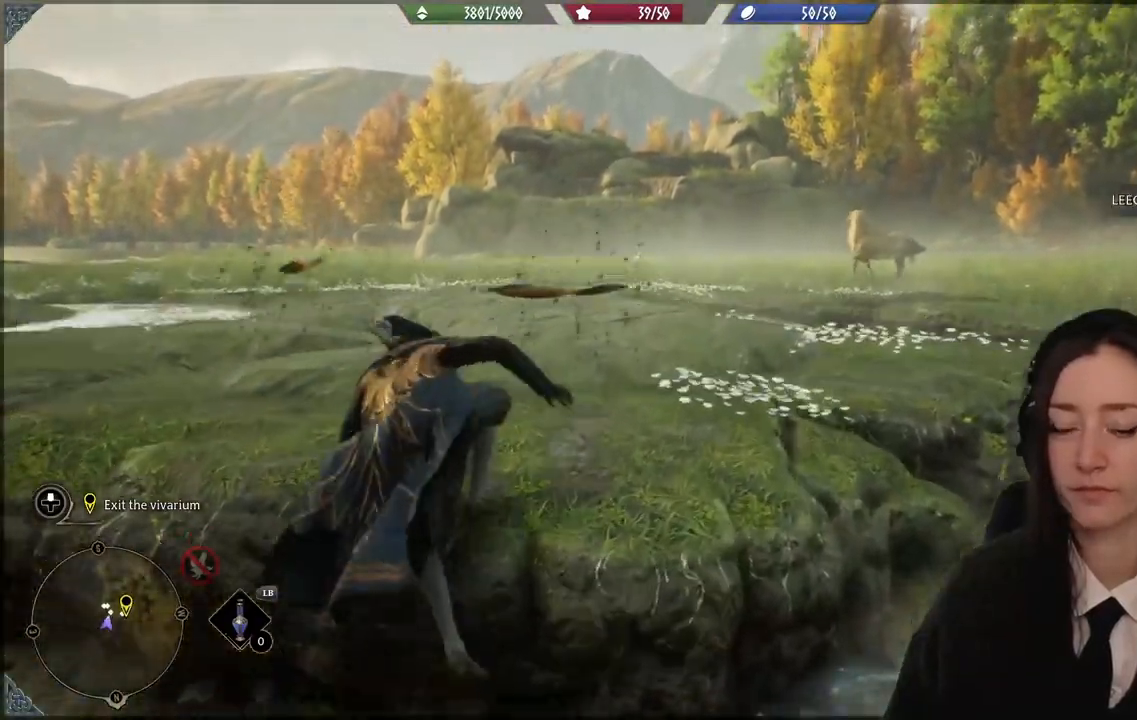
{"buttons": [], "left_stick": "up-left", "right_stick": "down-right", "events": [[66, "A", "up"], [100, "left_stick", "up"], [500, "left_stick", "up-left"], [500, "right_stick", "down-right"]]}
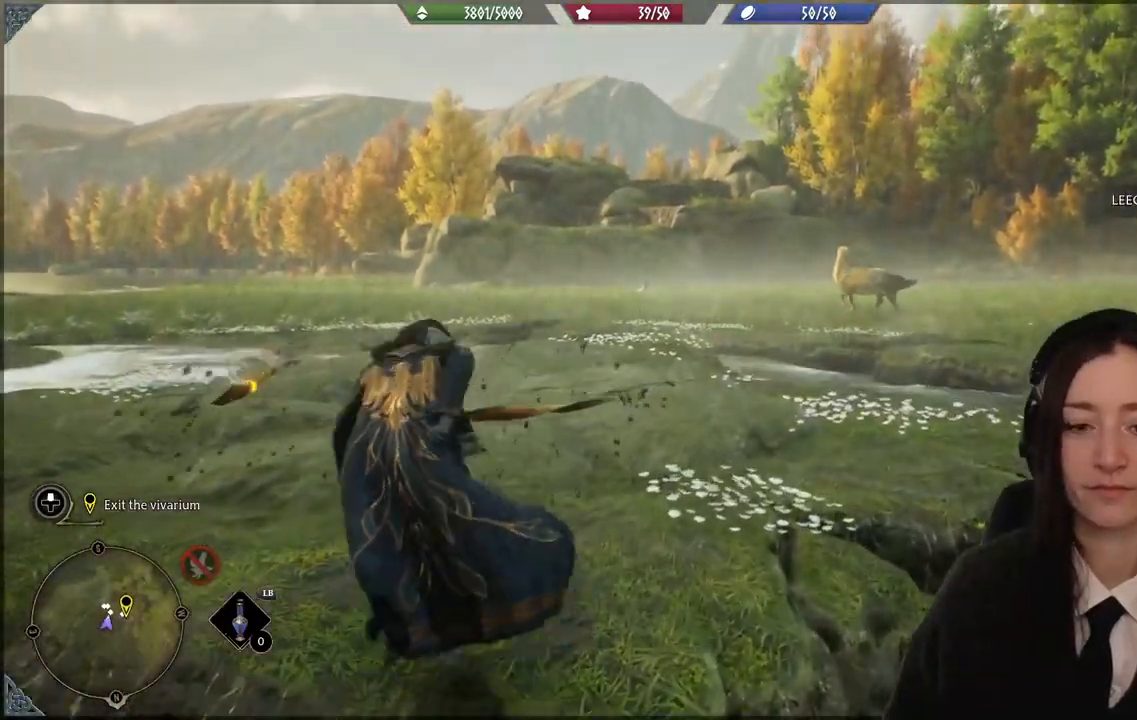
{"buttons": [], "left_stick": "up-left", "right_stick": "center", "events": [[367, "right_stick", "center"]]}
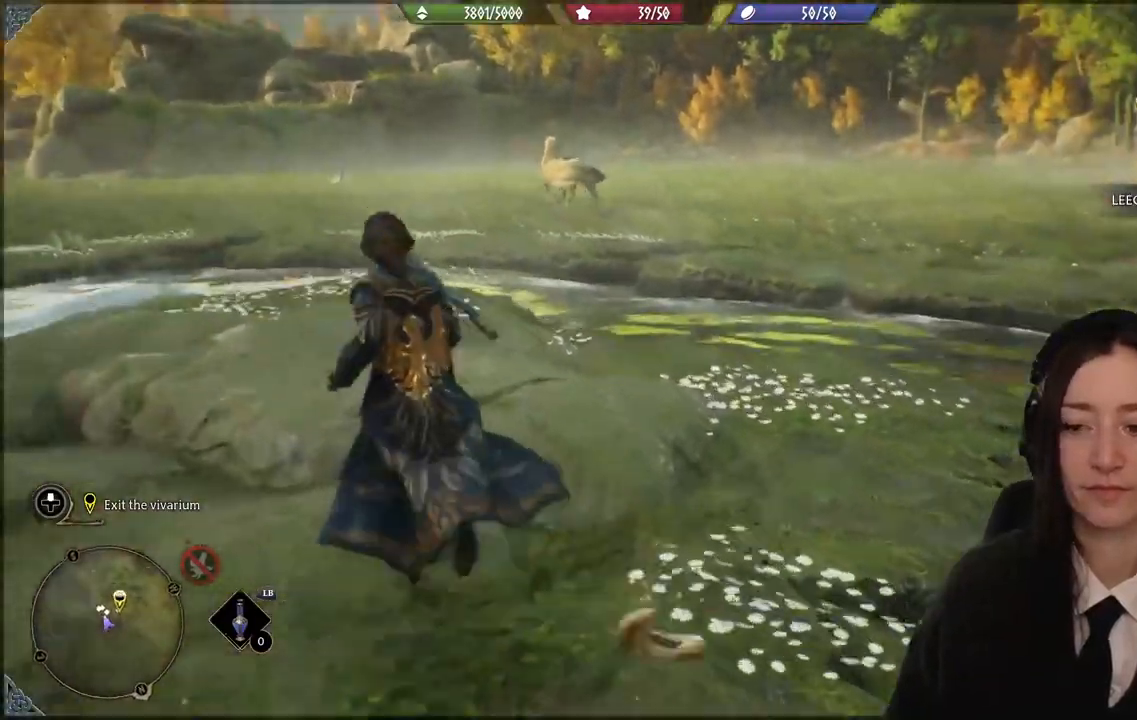
{"buttons": [], "left_stick": "up-left", "right_stick": "down-right", "events": [[33, "X", "down"], [167, "X", "up"], [233, "left_stick", "up"], [467, "left_stick", "up-left"], [467, "right_stick", "down-right"]]}
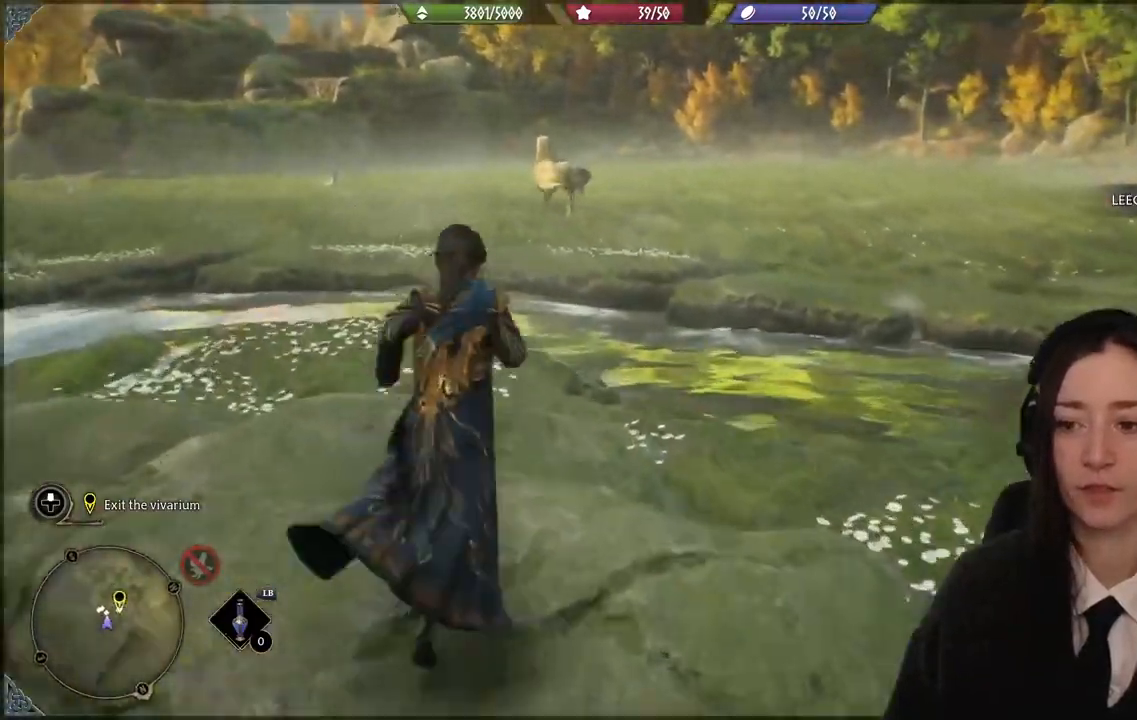
{"buttons": [], "left_stick": "up-left", "right_stick": "center", "events": [[301, "right_stick", "center"], [367, "L3", "down"], [467, "L3", "up"]]}
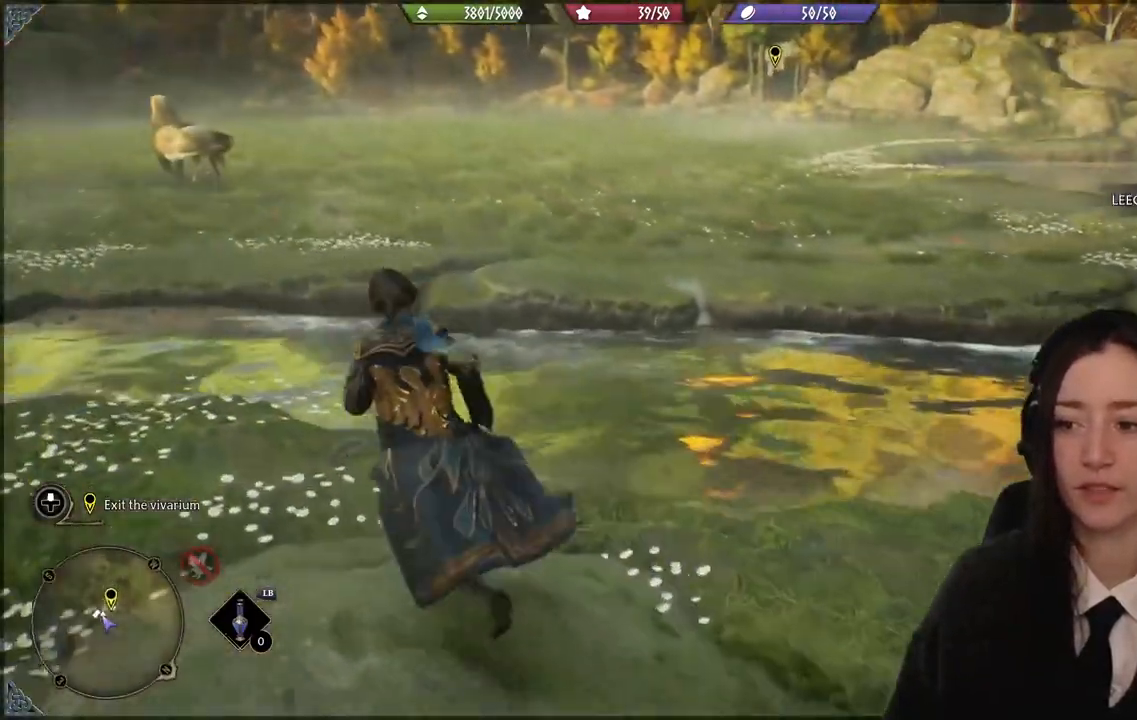
{"buttons": [], "left_stick": "up", "right_stick": "center", "events": [[66, "left_stick", "up"]]}
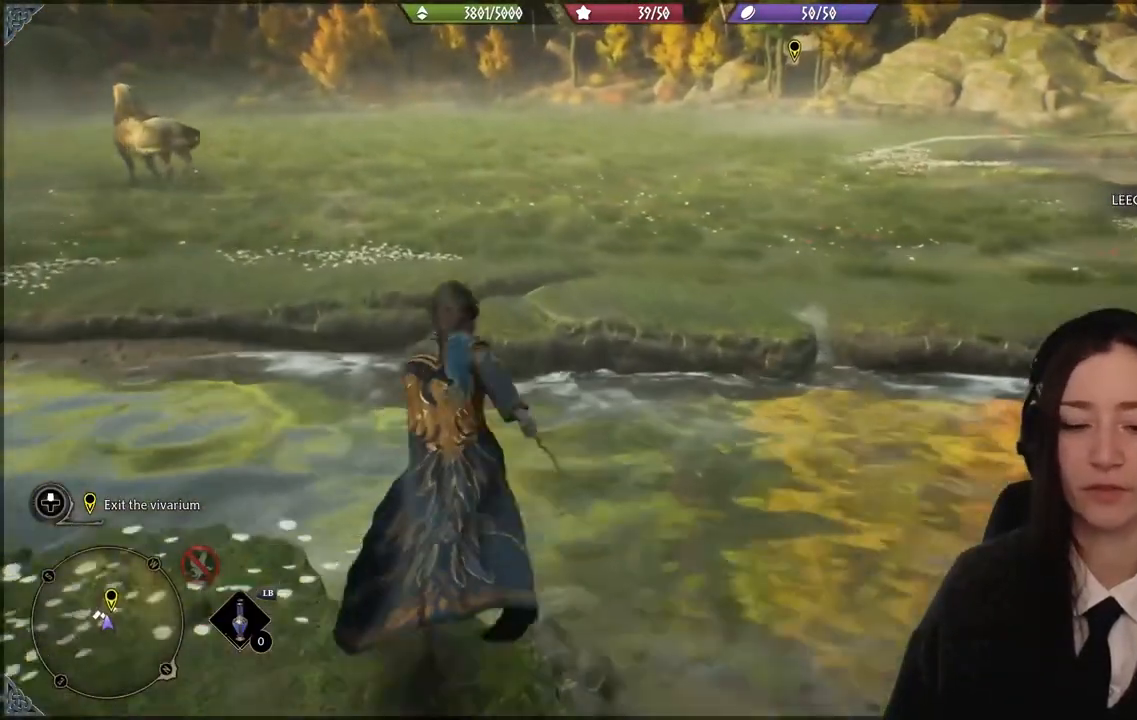
{"buttons": ["A"], "left_stick": "up", "right_stick": "center", "events": [[134, "A", "down"]]}